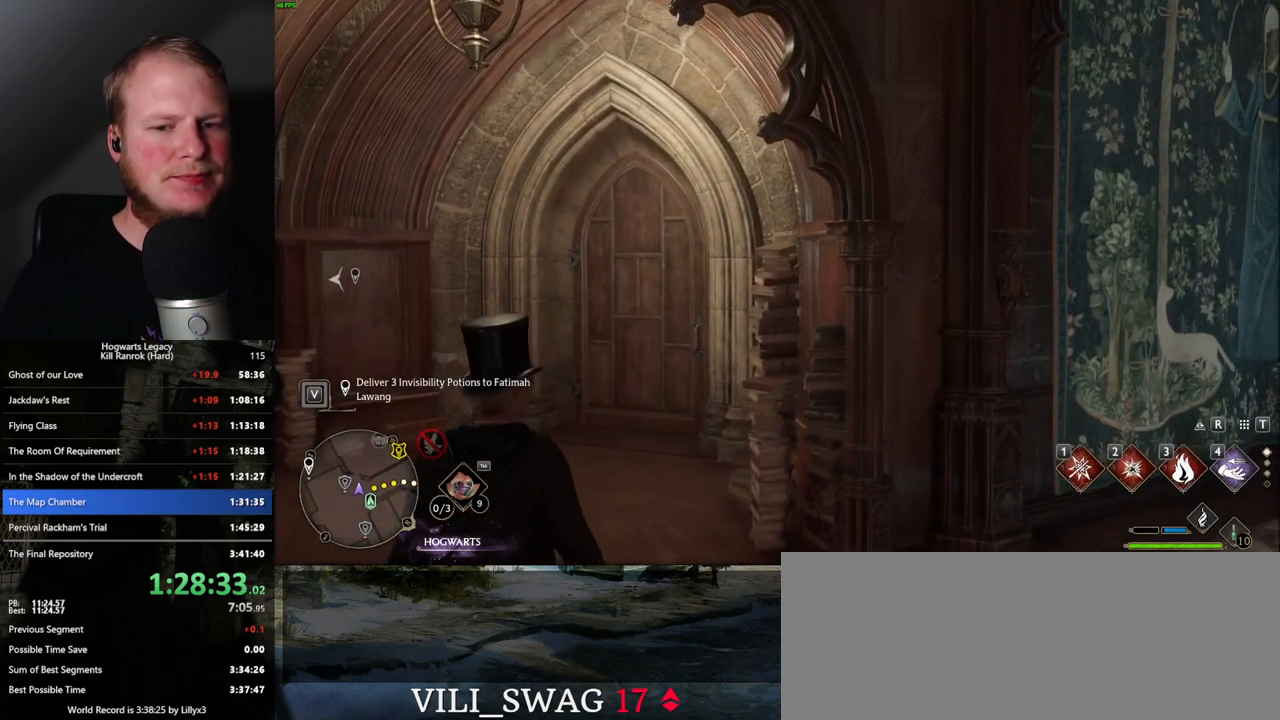
Gameplay with keyboard and mouse; each line is a JSON object with the keys and mouse buttons held at the frame after it. "events" lists presses ("down") and releases ("up") of ".", "/", "0", "1", "2", "3", "4", "5", "6", "7", "8", "9", "a", "alt_l", "alt_r", "b", "backslash", "backspace", "c", "caps_lock", "comma", "ctrl_l", "ctrl_r", "d", "e", "equals", "escape", "f", "f1", "f10", "f11", "f12", "f2", "f3", "f4", "f5", "f6", "f7", "f8", "f9", "g", "h", "i", "j", "k", "l", "lbracket", "m", "minus", "n", "o", "p", "q", "quote", "r", "rbracket", "return", "s", "semicolon", "shift_l", "shift_r", "space", "super", "t", "tab", "tilde", "u", "v", "w", "x", "y", "z", "mouse_left", "mouse_wheel", "mouse_right", "mouse_mb4" and "mouse_mb5" between this image and that frame as [ms after this image, input, new state], when the widget could be followed in between. "mouse_left", "mouse_wheel", "mouse_right", "mouse_mb4", "mouse_mb5" = the "left", "wheel", "right", "mb4", "mb5" buttons of the "mouse" list. No other keys are recorded. "wheel" means that the mouse wheel is clicked or scrolled. Mouse movement is not recorded.
{"keys": [], "mouse": [], "events": [[33, "mouse_wheel", "down"], [50, "mouse_wheel", "up"]]}
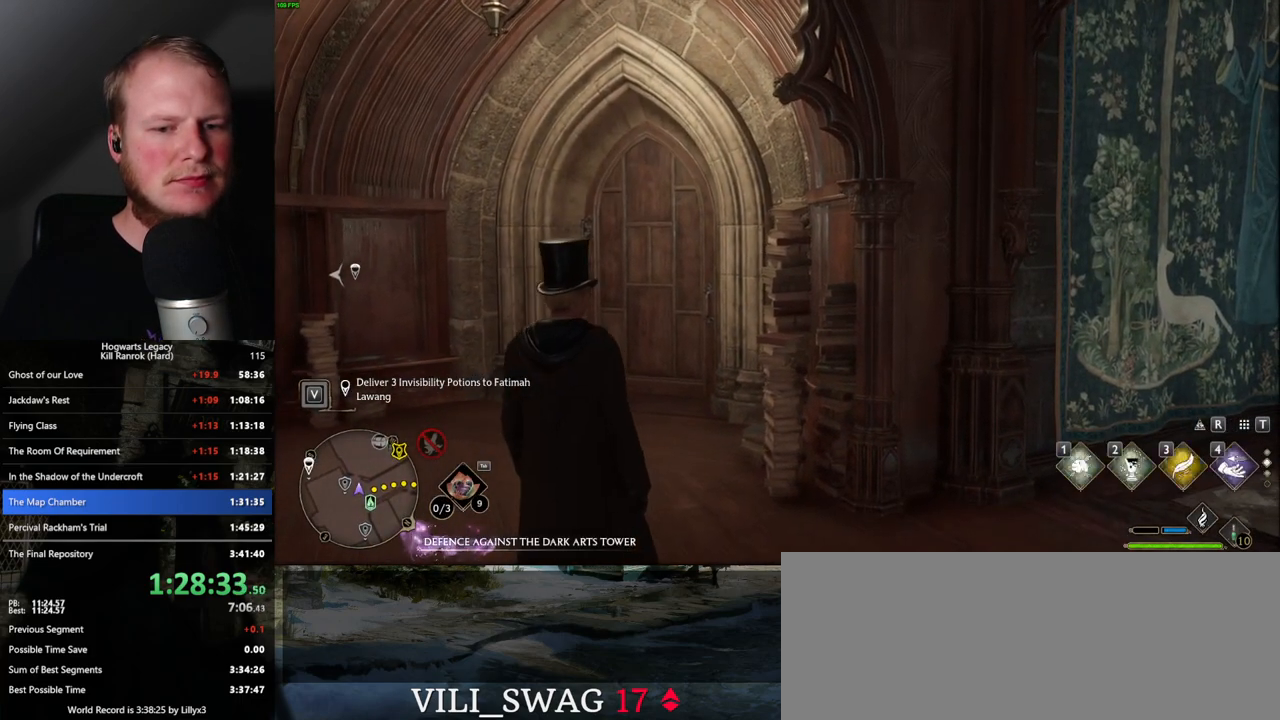
{"keys": ["d", "s", "space"], "mouse": [], "events": [[217, "s", "down"], [267, "d", "down"], [433, "space", "down"]]}
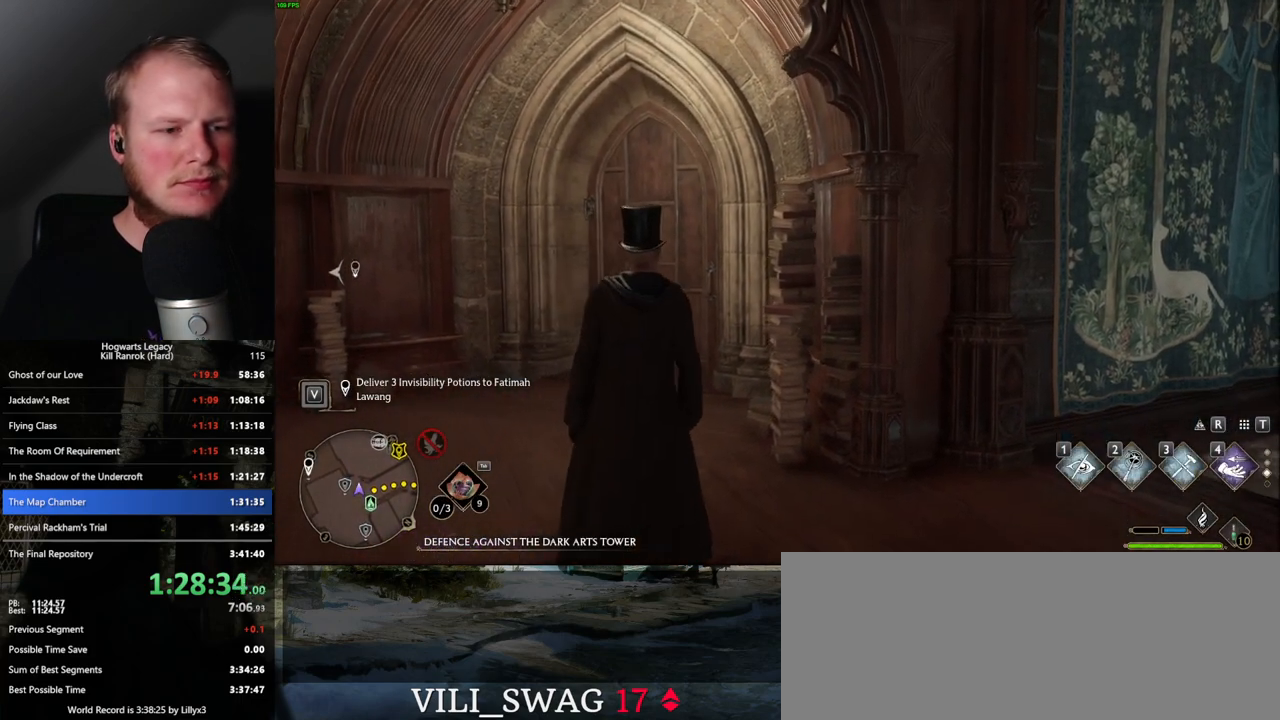
{"keys": ["d", "shift_l"], "mouse": [], "events": [[100, "space", "up"], [167, "space", "down"], [300, "space", "up"], [383, "s", "up"], [383, "shift_l", "down"]]}
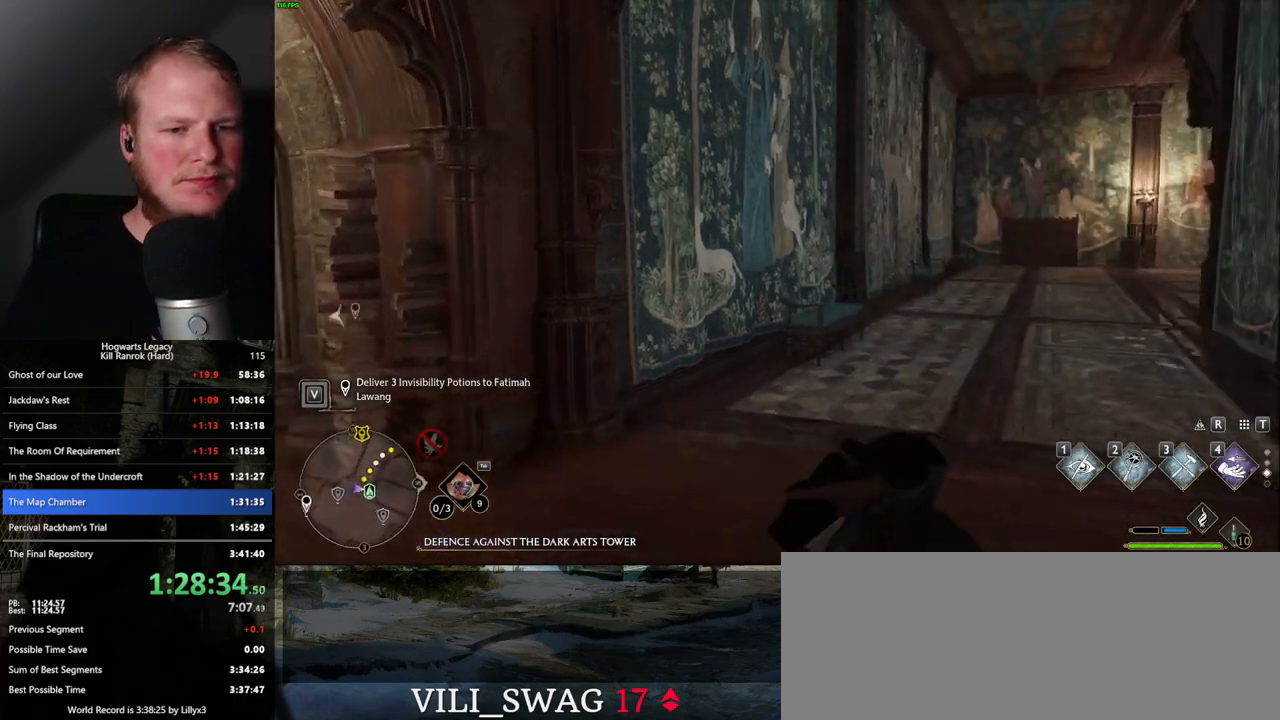
{"keys": ["d", "w"], "mouse": [], "events": [[33, "shift_l", "up"], [383, "w", "down"]]}
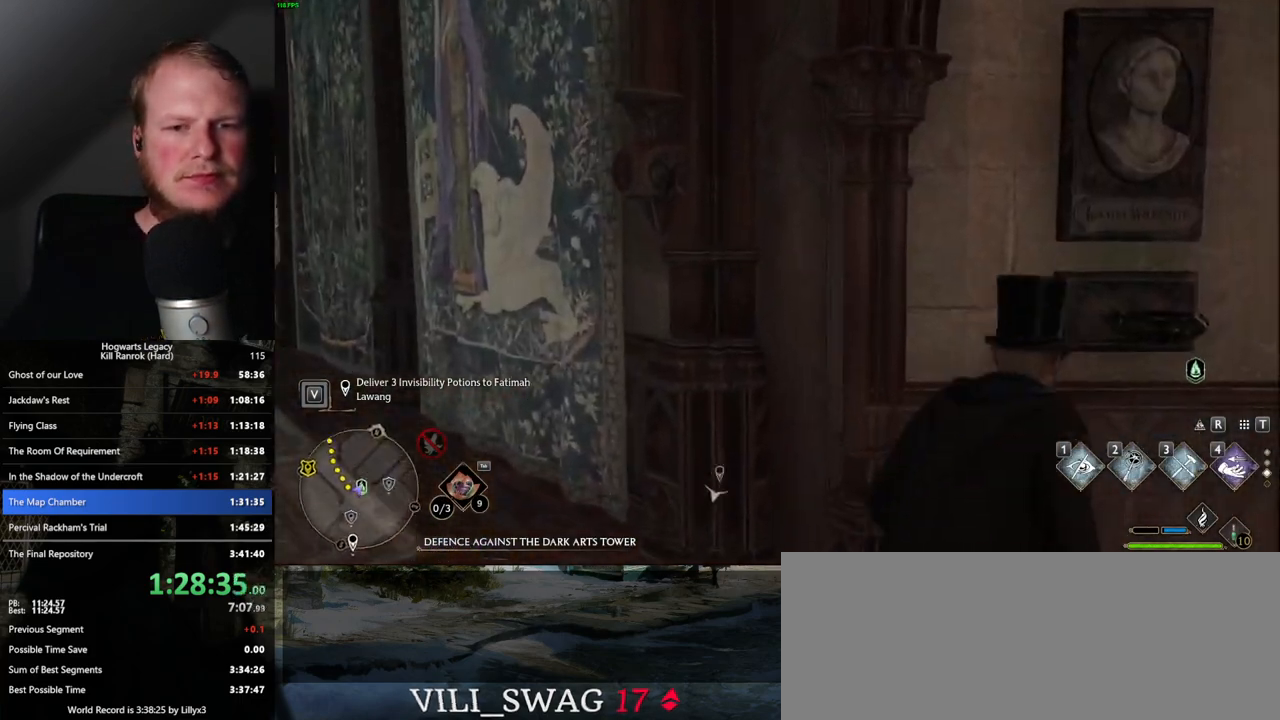
{"keys": ["d"], "mouse": [], "events": [[50, "d", "up"], [50, "space", "down"], [250, "d", "down"], [300, "space", "up"], [417, "w", "up"]]}
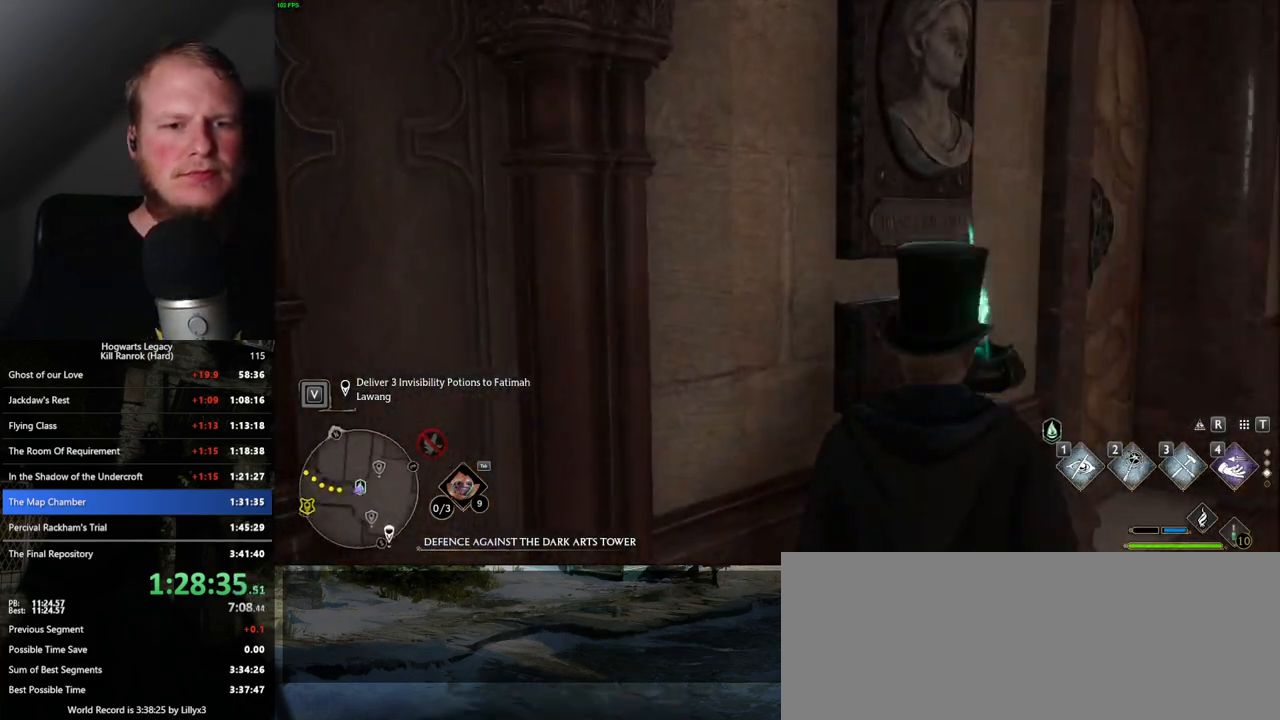
{"keys": ["space", "w"], "mouse": [], "events": [[133, "w", "down"], [350, "d", "up"], [400, "space", "down"]]}
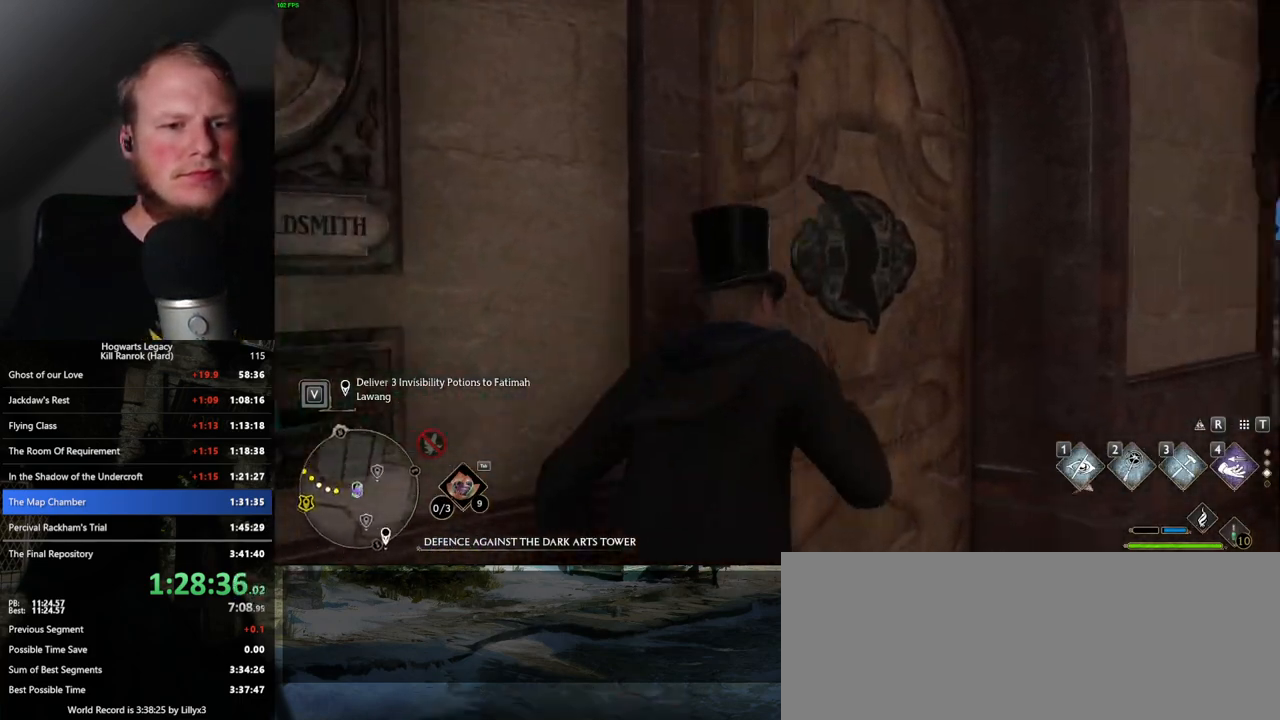
{"keys": ["w"], "mouse": [], "events": [[83, "space", "up"]]}
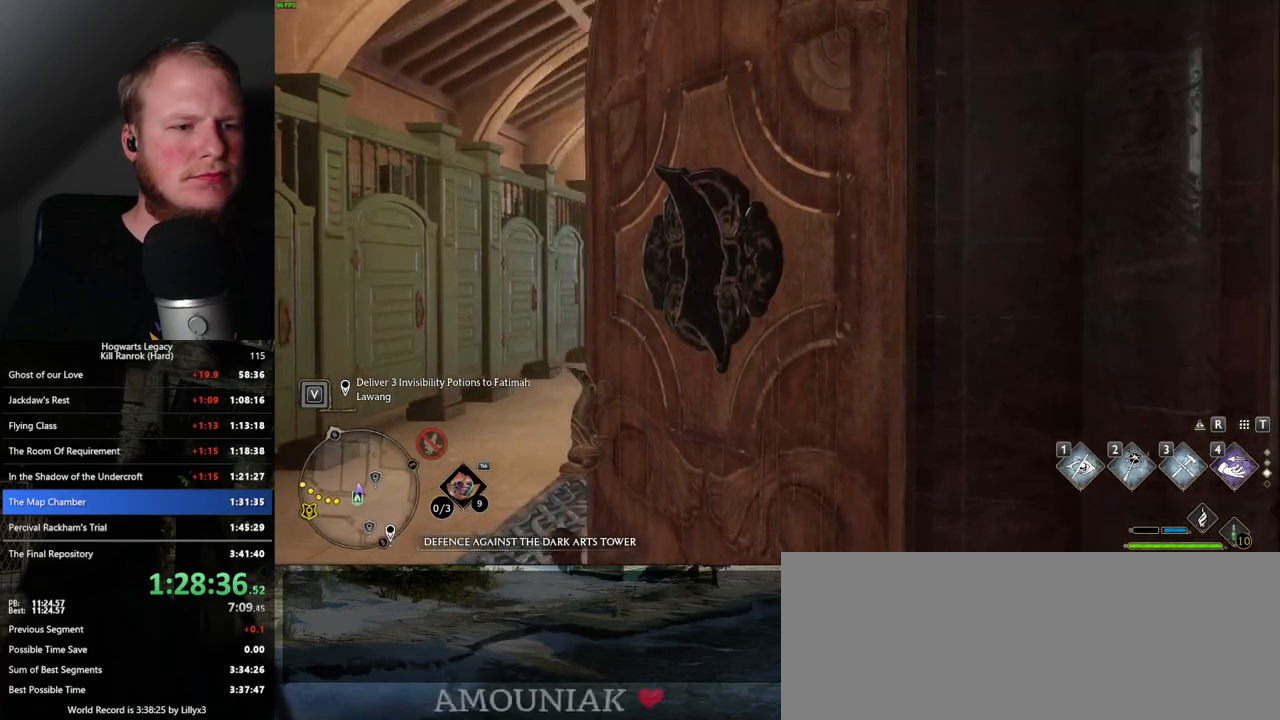
{"keys": ["w"], "mouse": [], "events": [[333, "a", "down"], [417, "a", "up"]]}
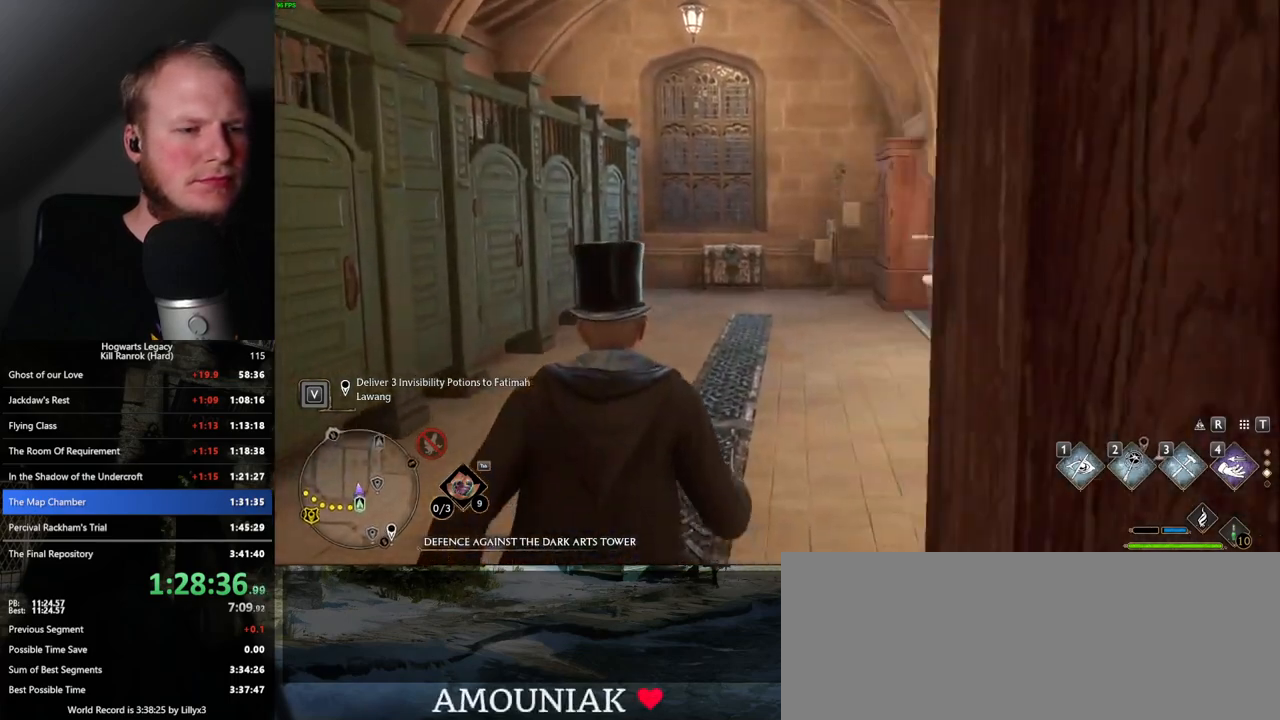
{"keys": ["w"], "mouse": [], "events": [[217, "1", "down"], [300, "1", "up"]]}
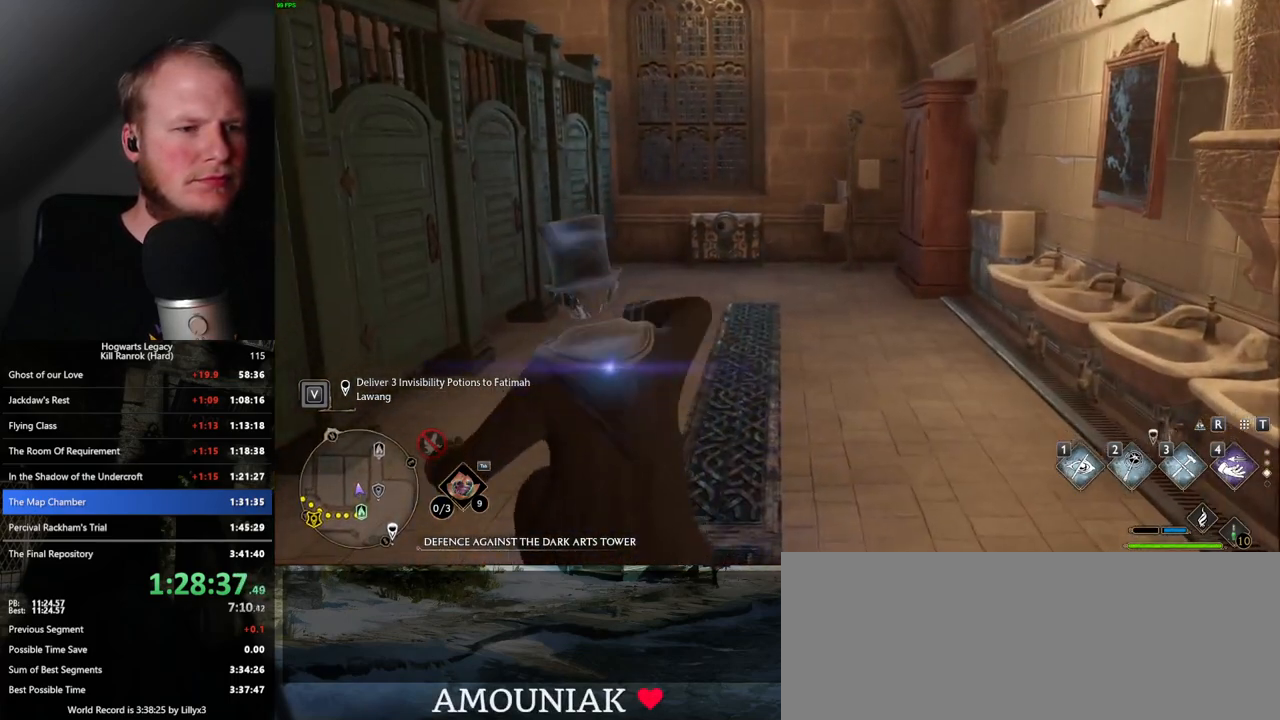
{"keys": ["w"], "mouse": ["mb5"], "events": [[317, "mouse_mb5", "down"]]}
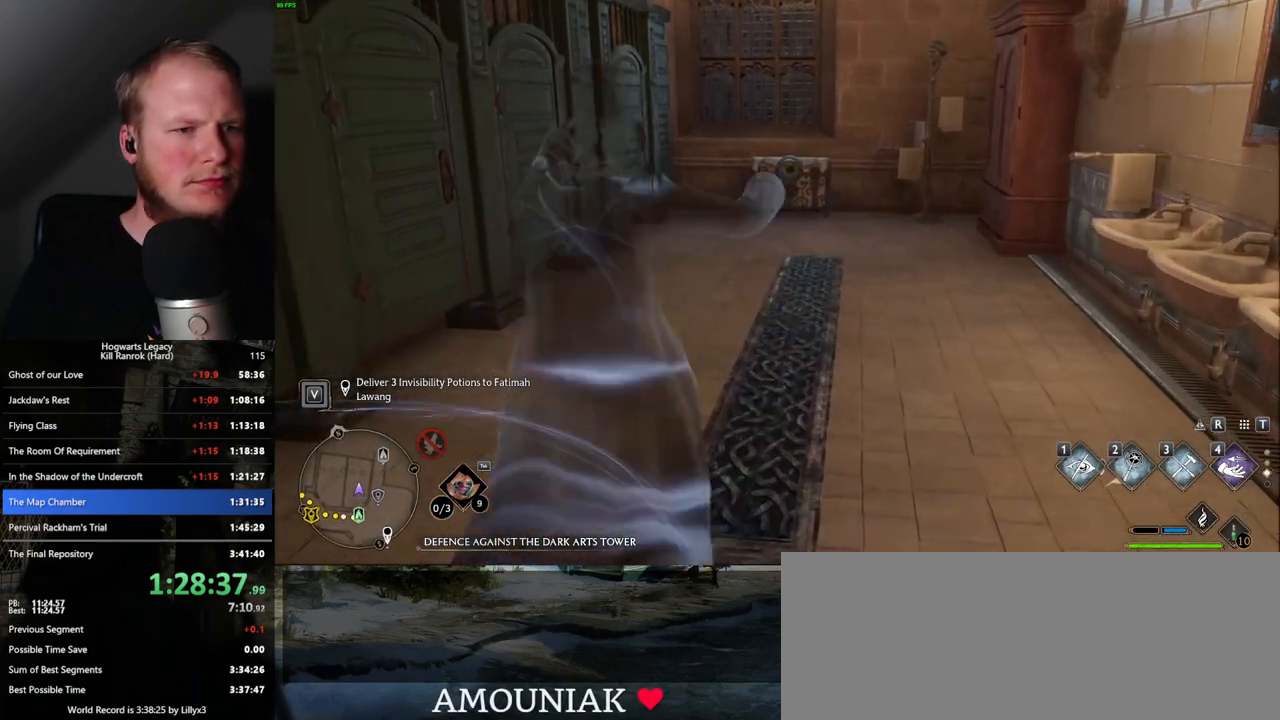
{"keys": ["w"], "mouse": [], "events": [[167, "mouse_mb5", "up"]]}
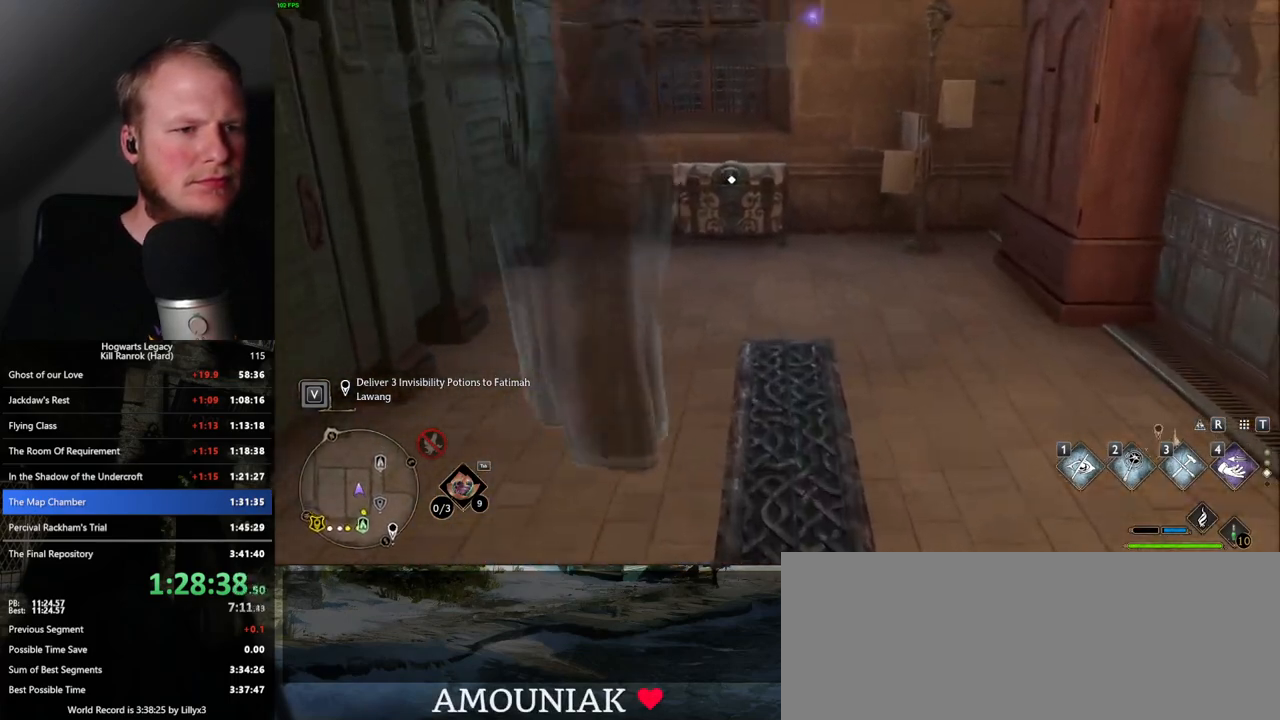
{"keys": ["w"], "mouse": [], "events": [[400, "f", "down"], [483, "f", "up"]]}
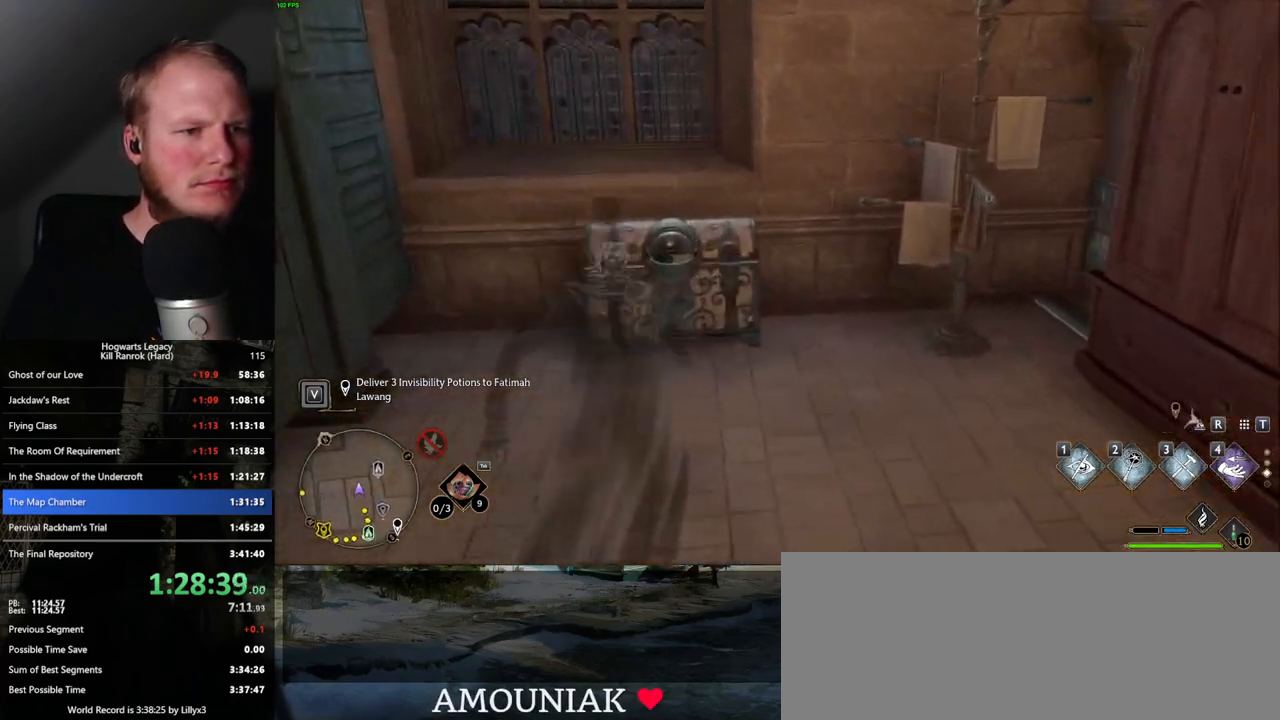
{"keys": ["w"], "mouse": [], "events": [[67, "d", "down"], [83, "space", "down"], [233, "space", "up"], [483, "d", "up"]]}
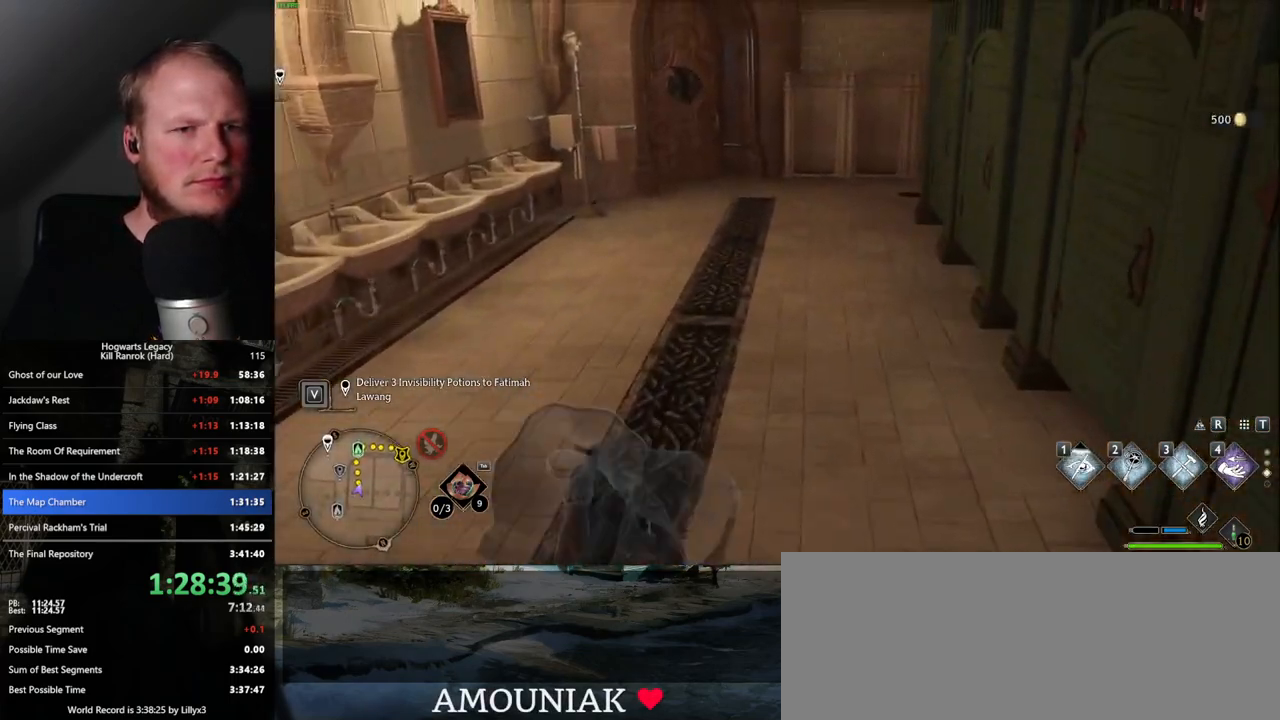
{"keys": ["w"], "mouse": [], "events": []}
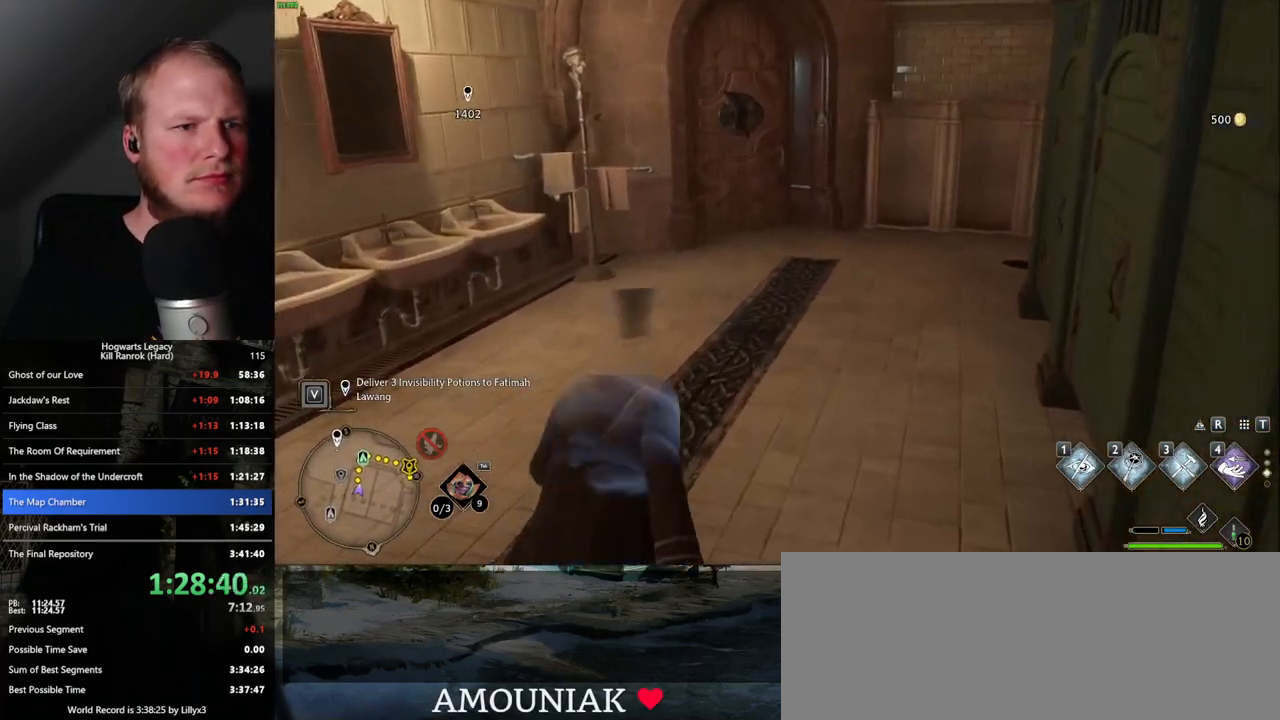
{"keys": ["w"], "mouse": [], "events": []}
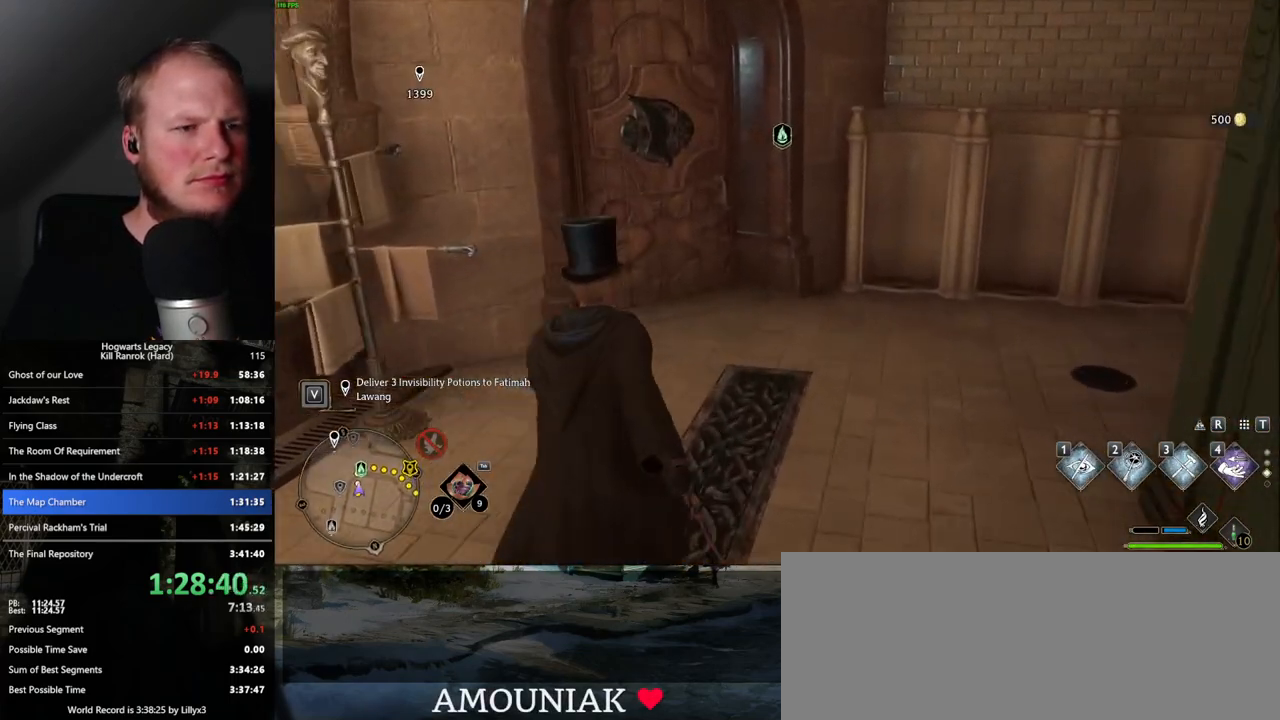
{"keys": ["w"], "mouse": [], "events": [[217, "space", "down"], [383, "space", "up"]]}
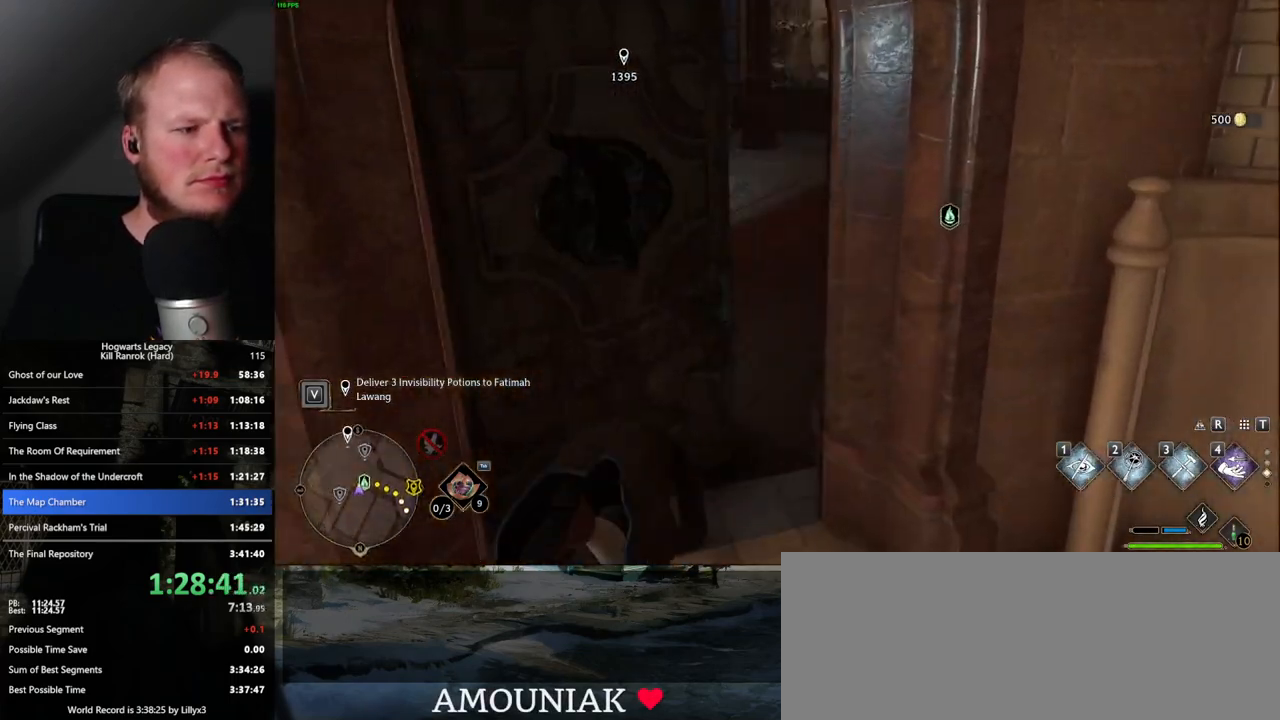
{"keys": ["w"], "mouse": [], "events": []}
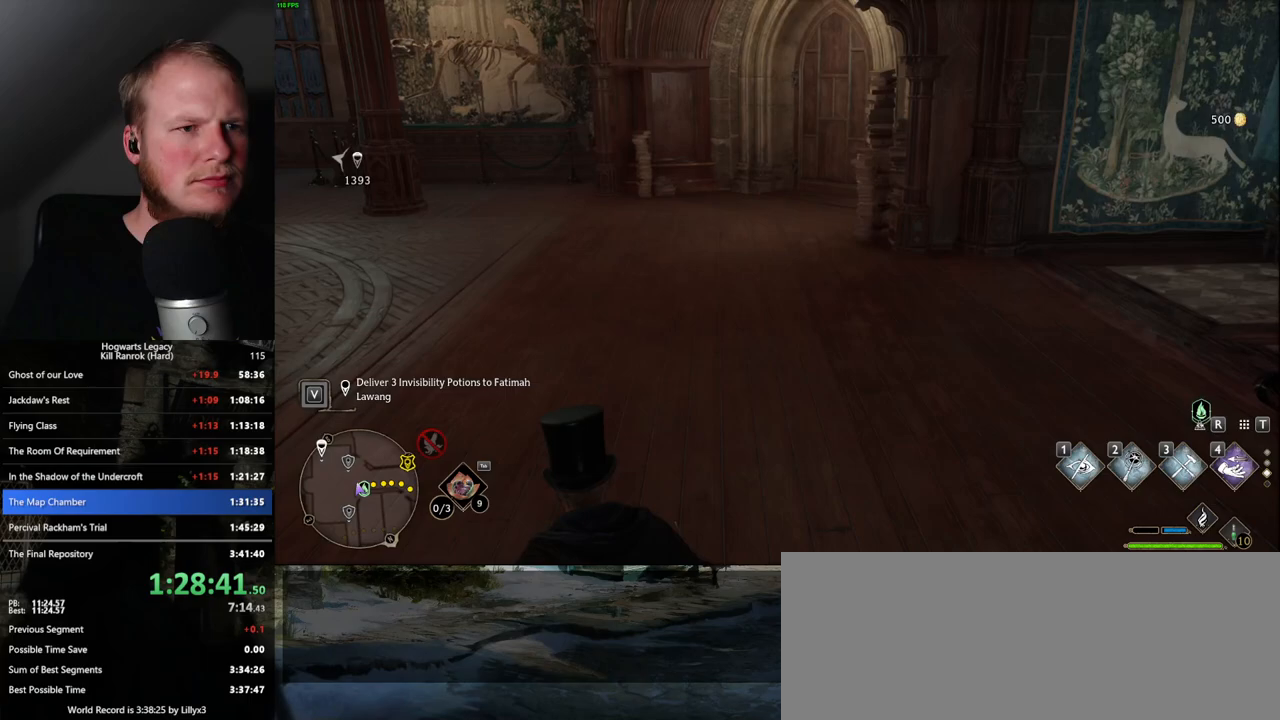
{"keys": ["w"], "mouse": [], "events": []}
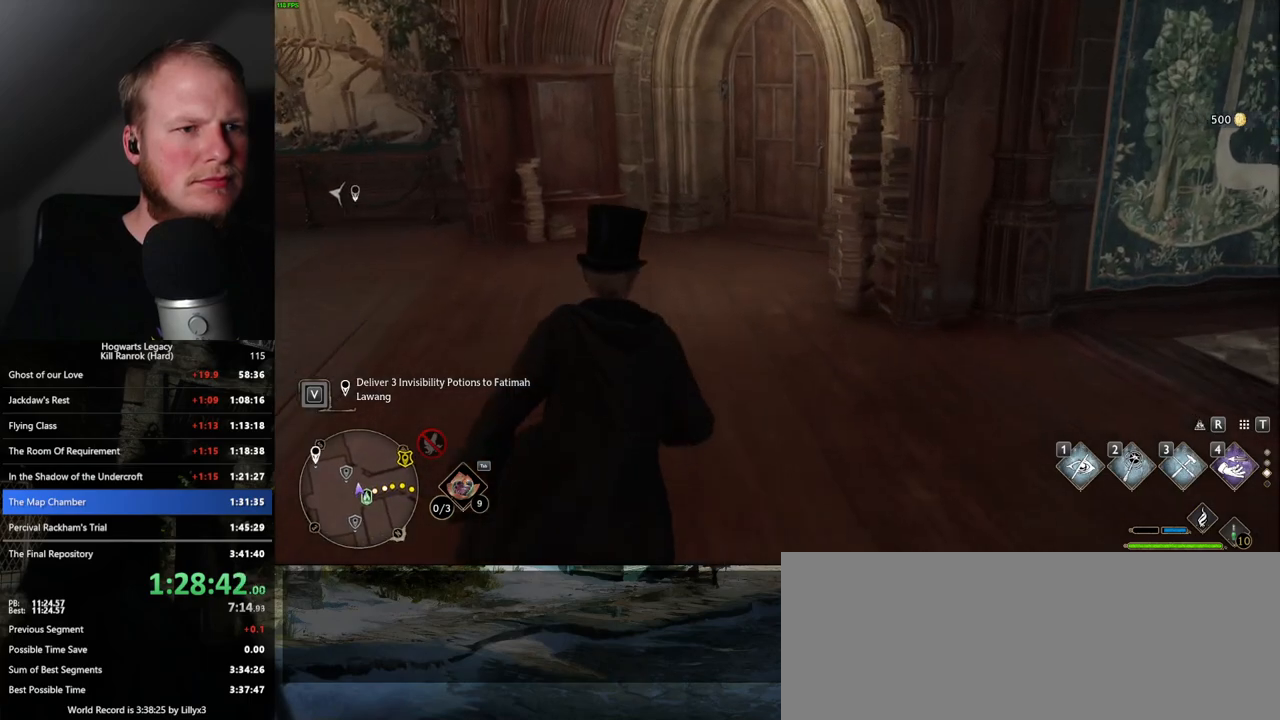
{"keys": ["w"], "mouse": [], "events": []}
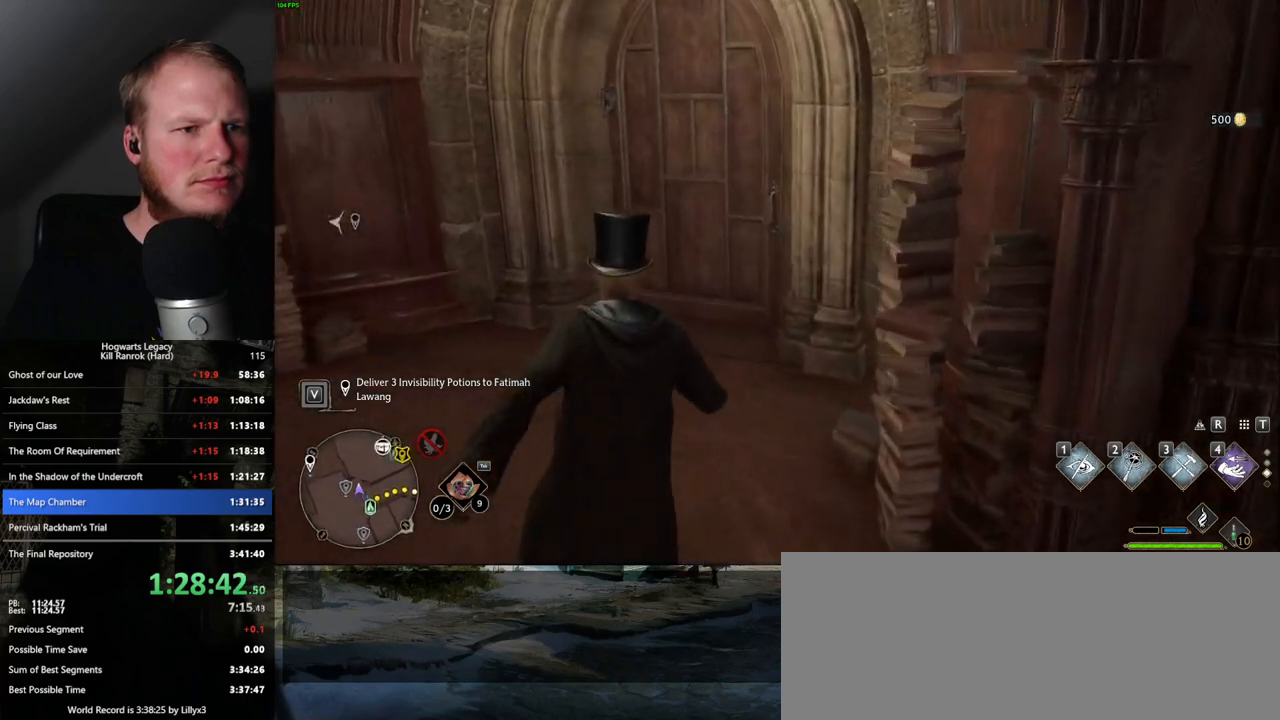
{"keys": ["w"], "mouse": [], "events": [[150, "space", "down"], [317, "space", "up"]]}
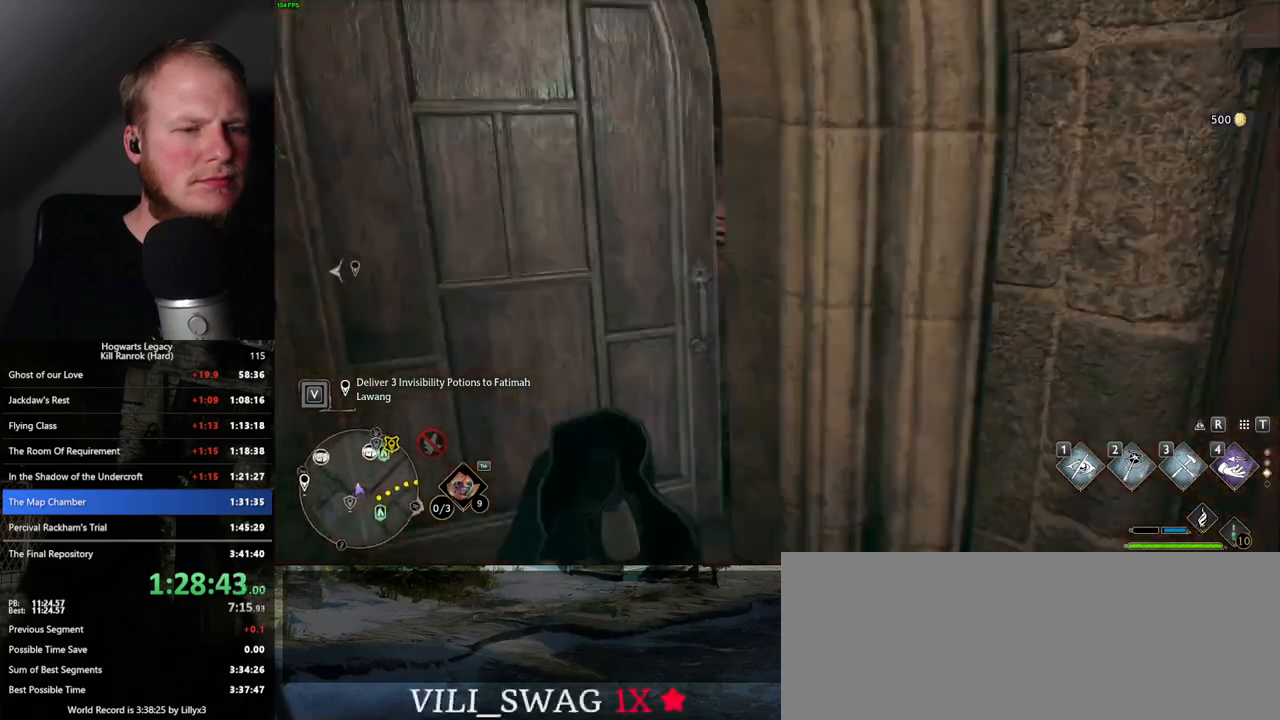
{"keys": ["d", "w"], "mouse": [], "events": [[167, "d", "down"]]}
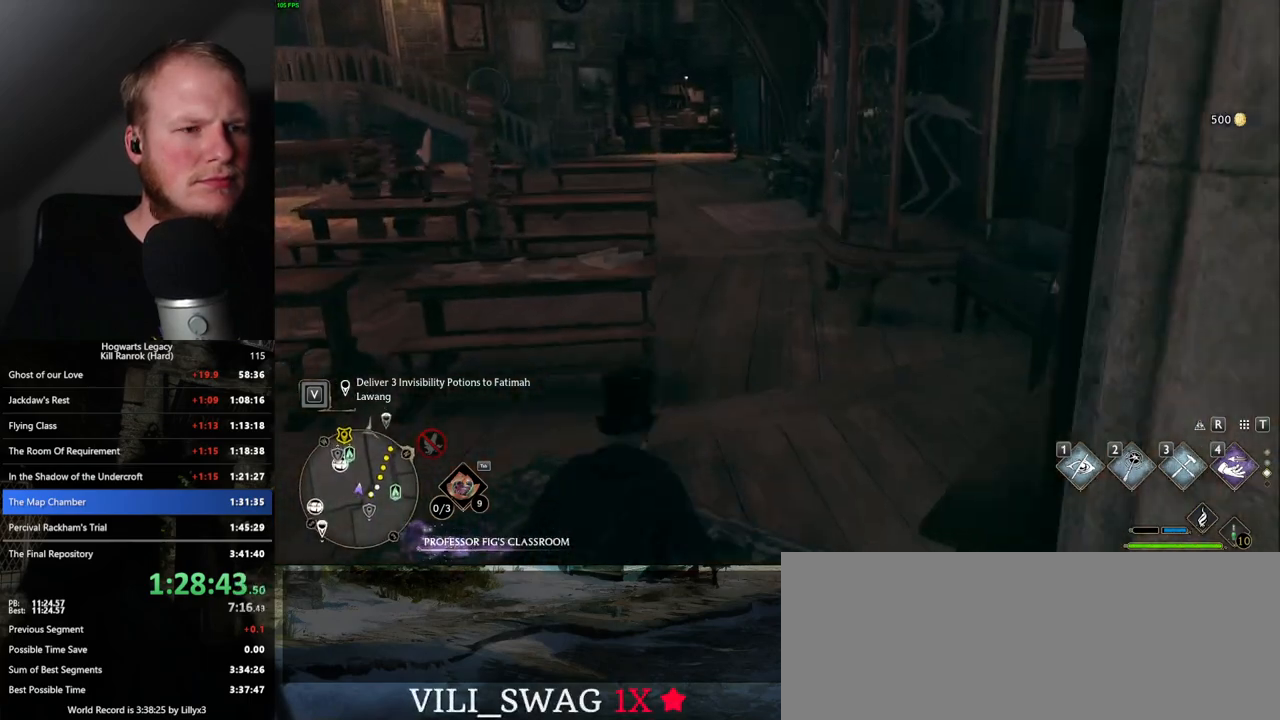
{"keys": ["w"], "mouse": [], "events": [[33, "d", "up"]]}
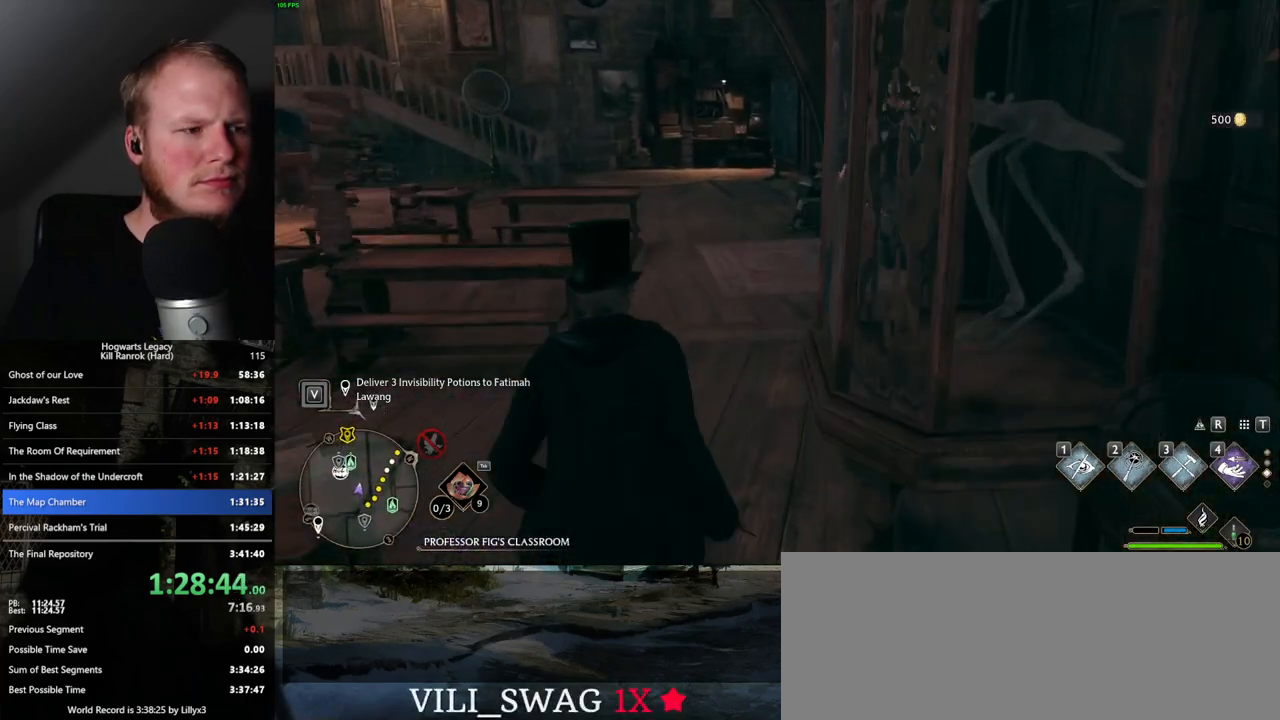
{"keys": ["w"], "mouse": [], "events": []}
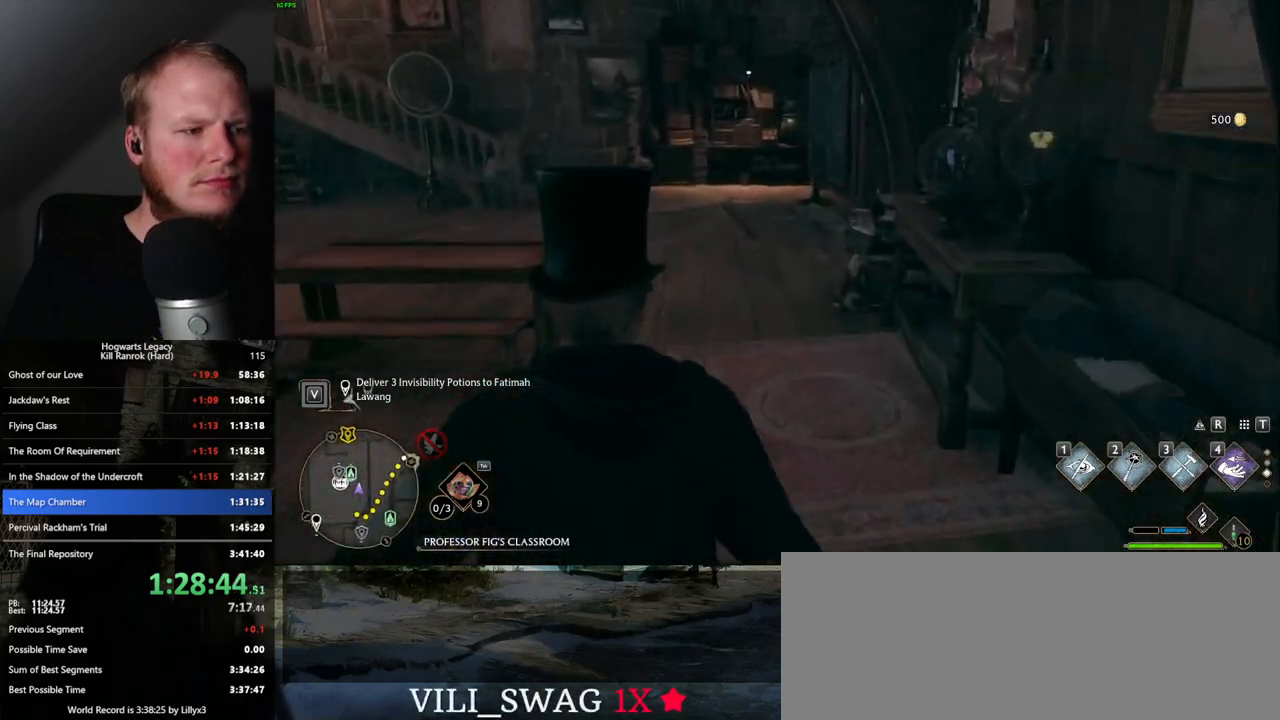
{"keys": ["w"], "mouse": [], "events": []}
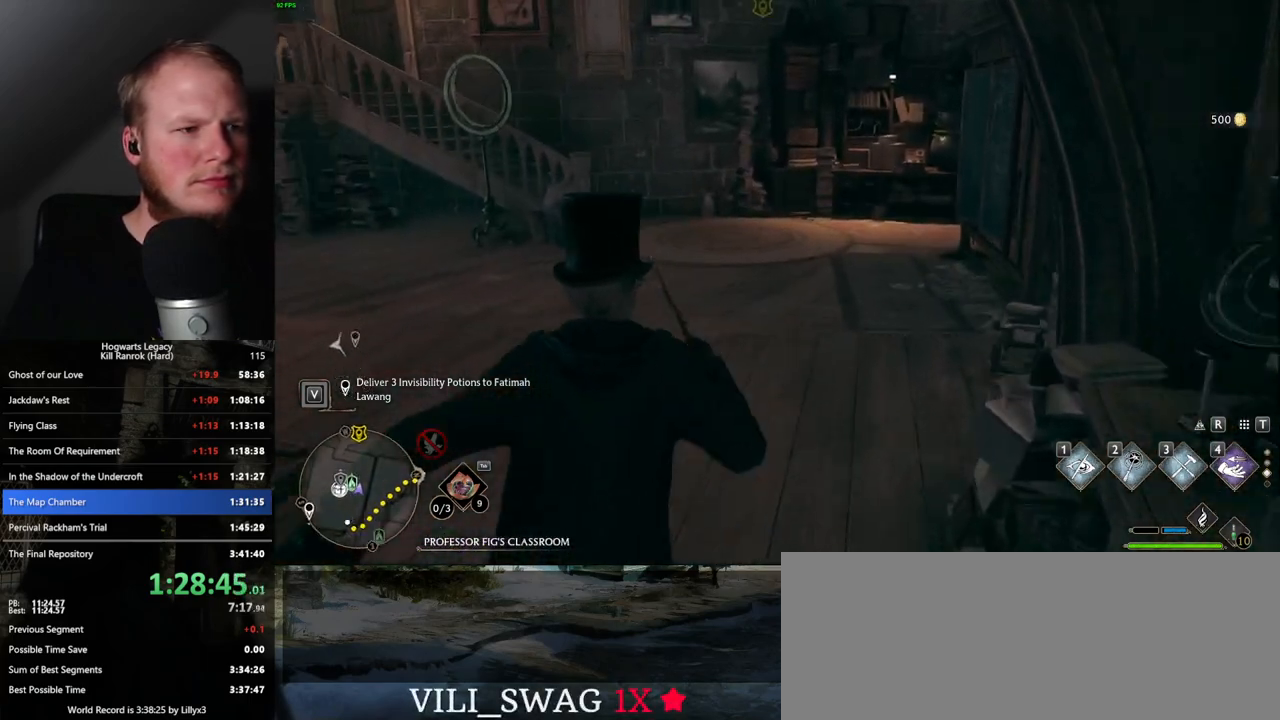
{"keys": ["w"], "mouse": [], "events": []}
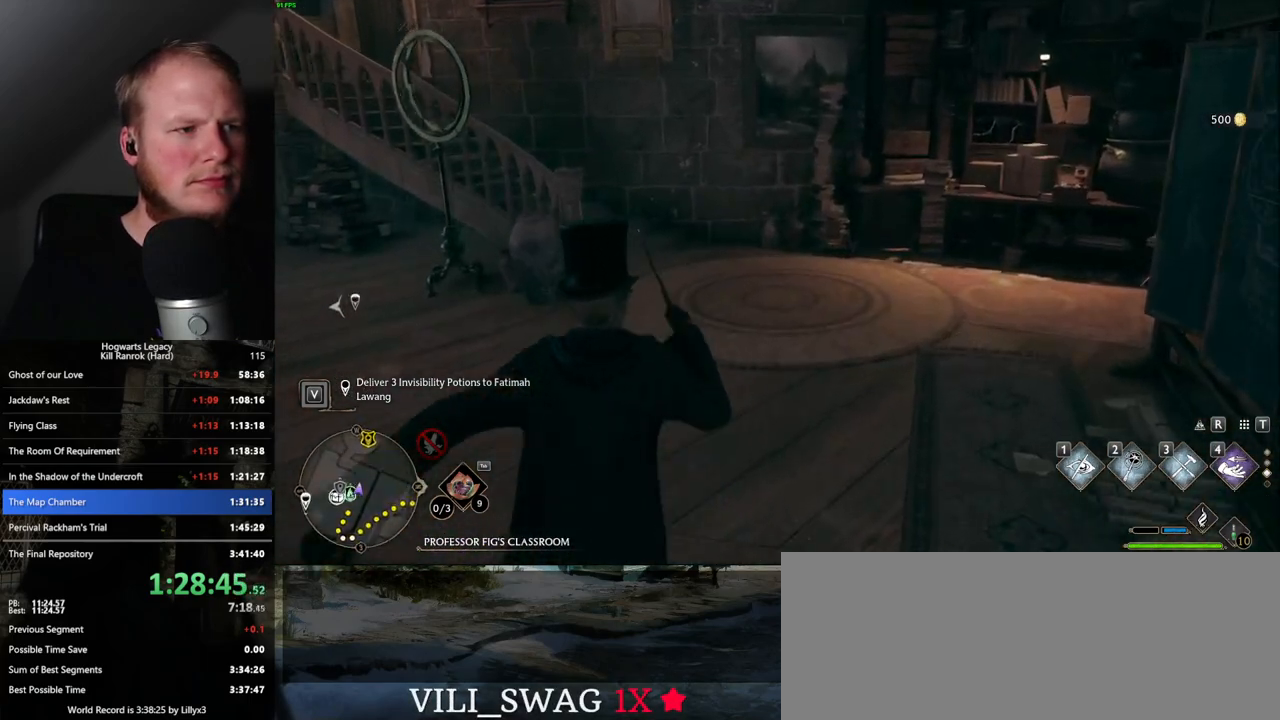
{"keys": ["w"], "mouse": [], "events": []}